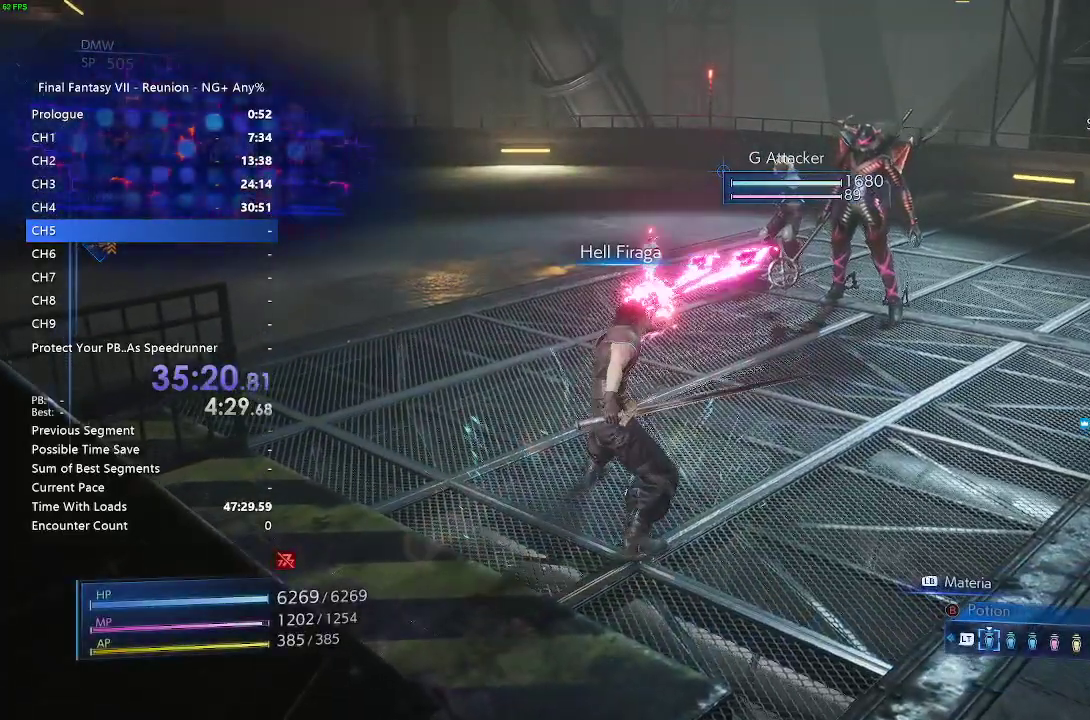
Gameplay with a controller (PlayStation layout); each line is a JSON object with the inputs held at the frame after it. "events" lists button and stick changes between this image and that frame as [ms after this image, input, new state], when the widget could be followed in between.
{"buttons": [], "left_stick": "up-left", "right_stick": "left", "events": [[50, "right_stick", "center"], [367, "right_stick", "left"], [483, "left_stick", "up-left"]]}
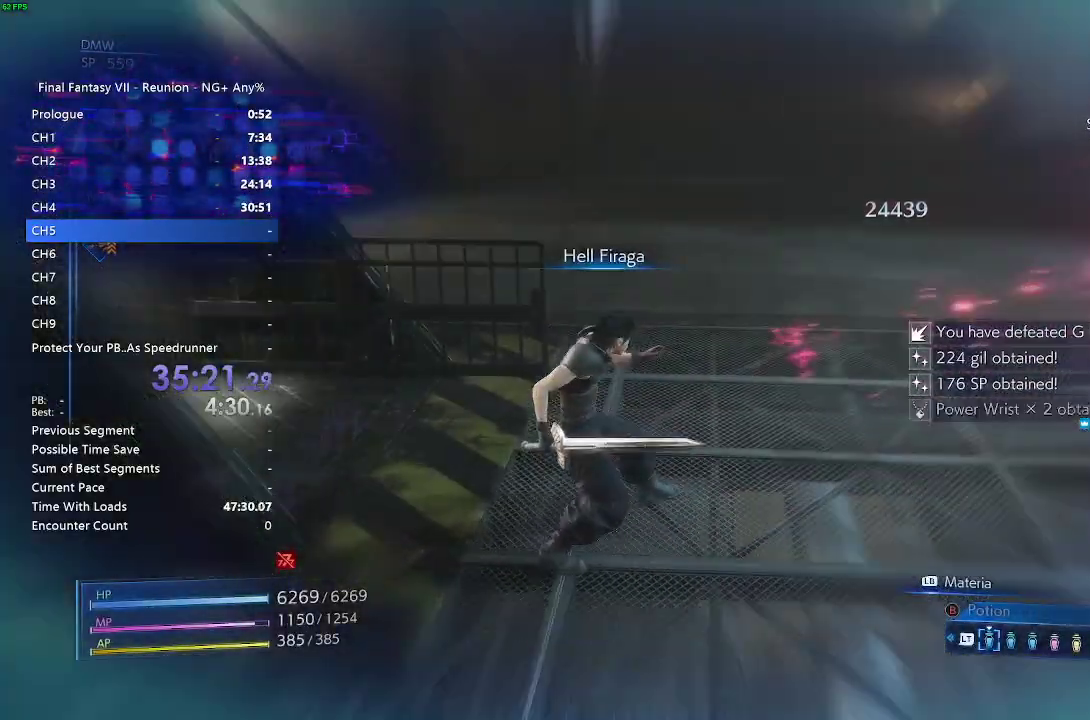
{"buttons": [], "left_stick": "up-left", "right_stick": "left", "events": [[33, "right_stick", "center"], [283, "left_stick", "center"], [333, "left_stick", "up-left"], [450, "right_stick", "left"]]}
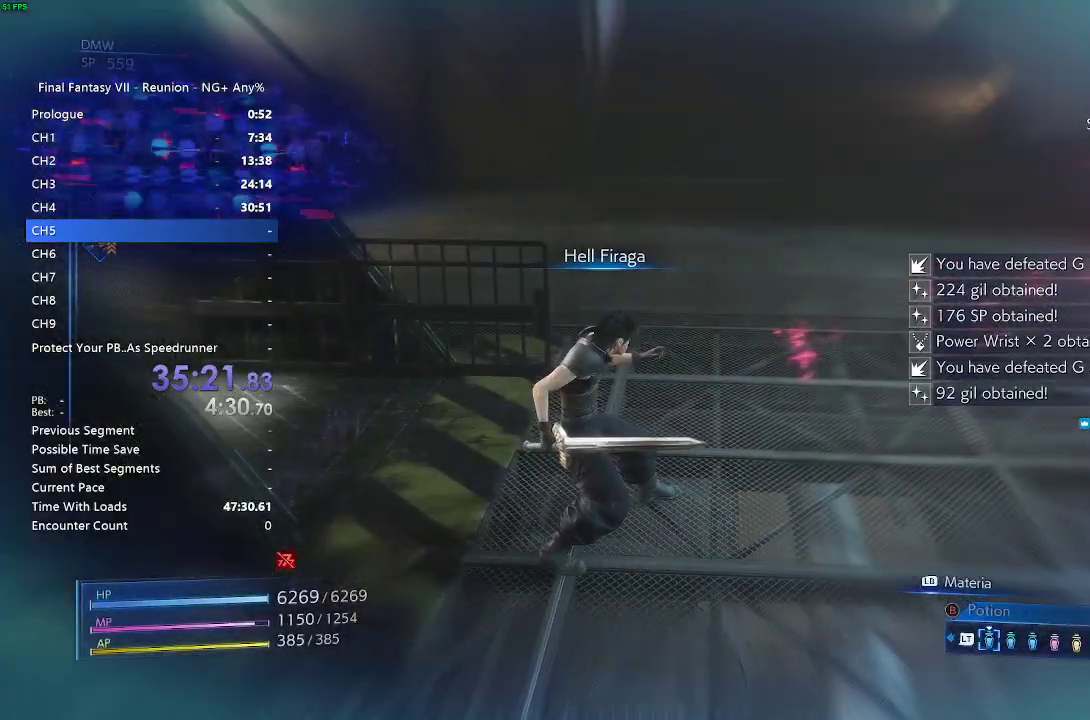
{"buttons": [], "left_stick": "up-left", "right_stick": "left", "events": []}
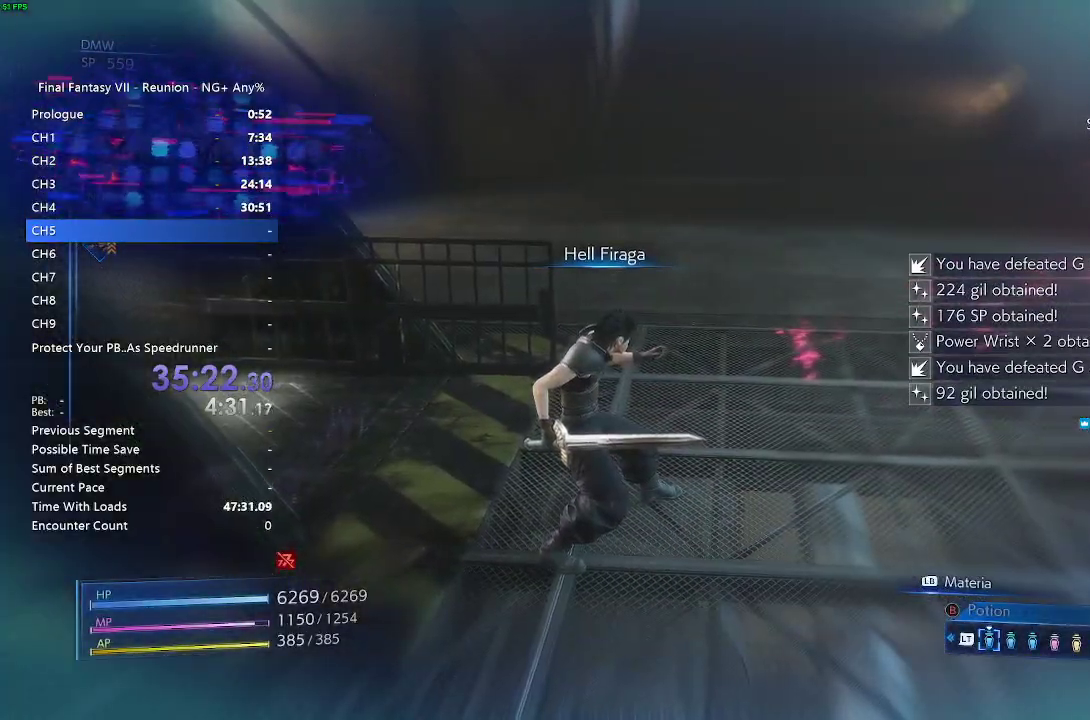
{"buttons": [], "left_stick": "up-left", "right_stick": "left", "events": []}
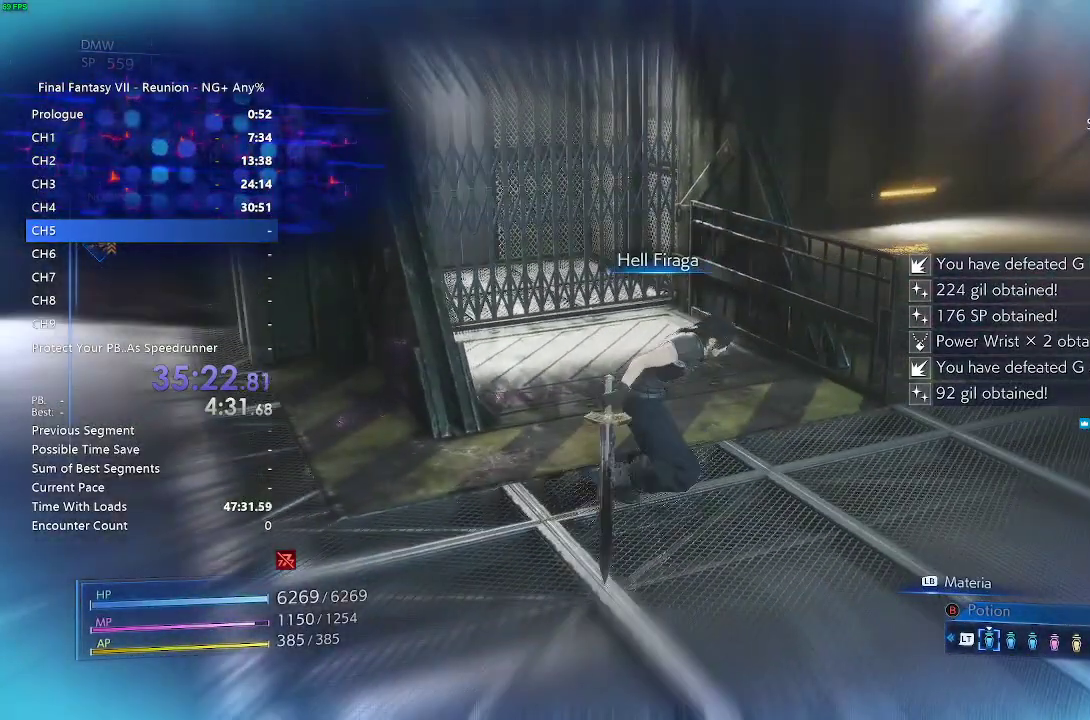
{"buttons": ["R2"], "left_stick": "up", "right_stick": "center", "events": [[100, "left_stick", "up"], [100, "right_stick", "center"], [200, "R2", "down"]]}
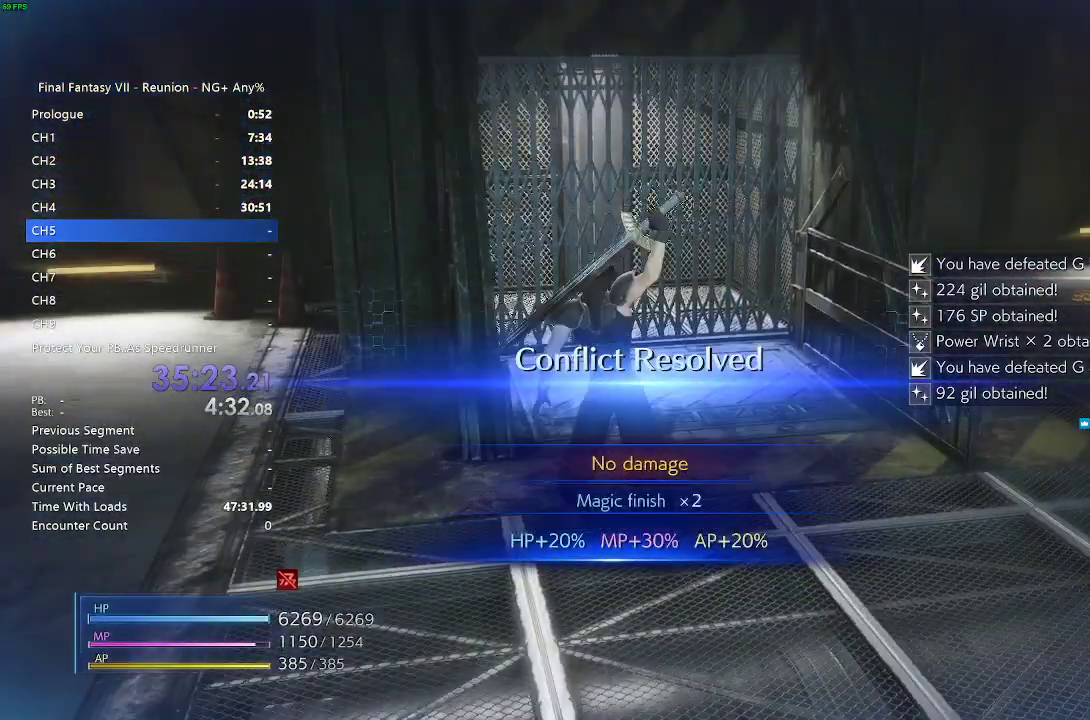
{"buttons": ["R2"], "left_stick": "up", "right_stick": "center", "events": []}
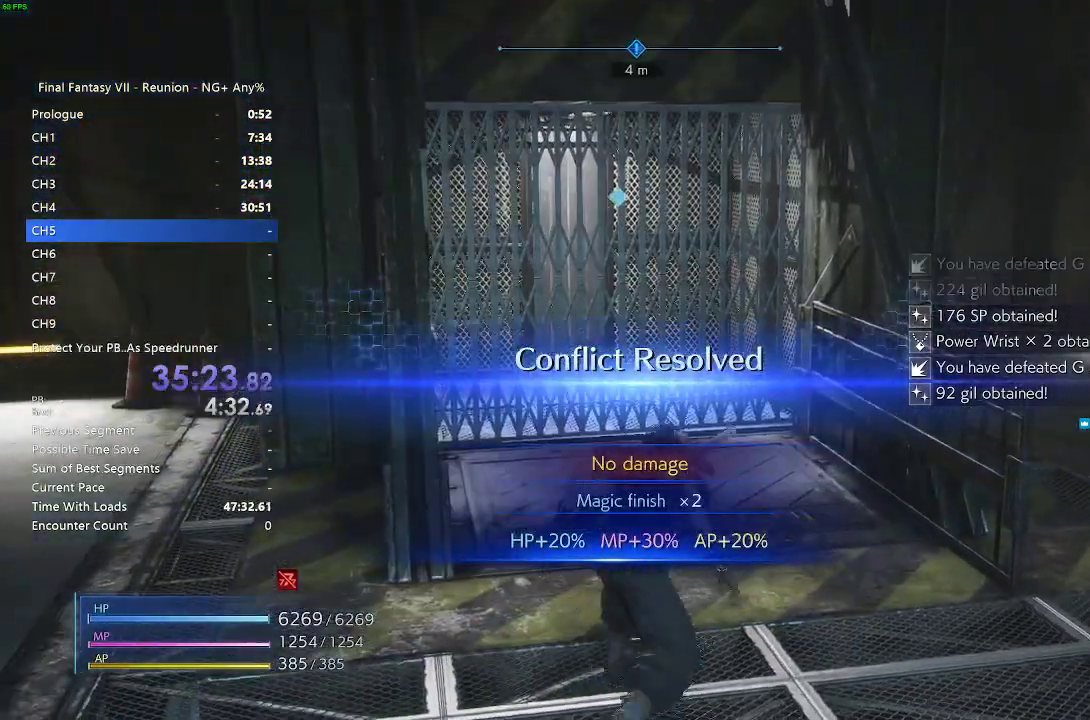
{"buttons": ["R2"], "left_stick": "up", "right_stick": "center", "events": [[417, "CROSS", "down"], [500, "CROSS", "up"]]}
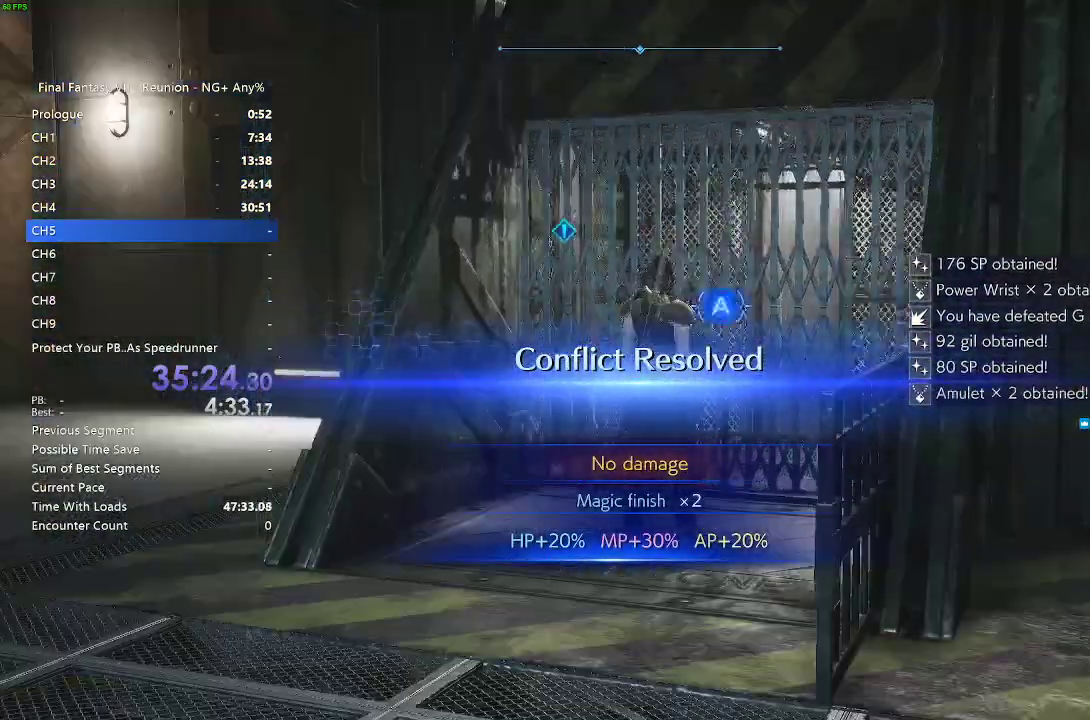
{"buttons": ["CROSS", "R2"], "left_stick": "up", "right_stick": "center", "events": [[100, "CROSS", "down"], [183, "CROSS", "up"], [283, "CROSS", "down"], [383, "CROSS", "up"], [467, "CROSS", "down"]]}
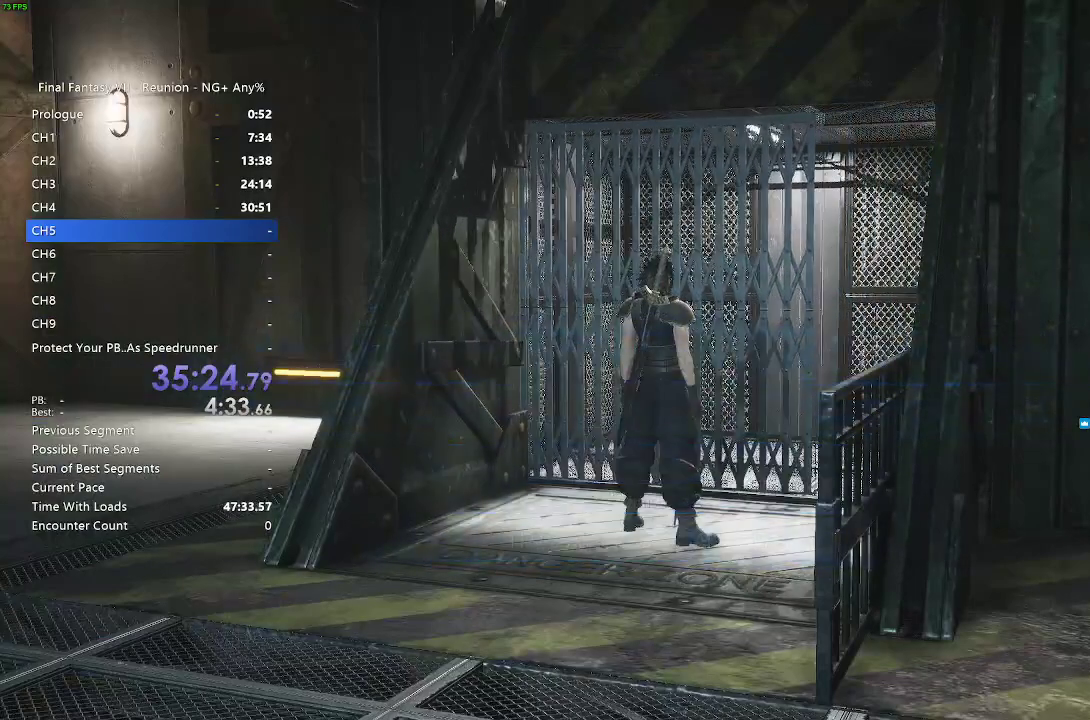
{"buttons": ["R2"], "left_stick": "up", "right_stick": "center", "events": [[17, "CROSS", "up"], [150, "CROSS", "down"], [217, "CROSS", "up"]]}
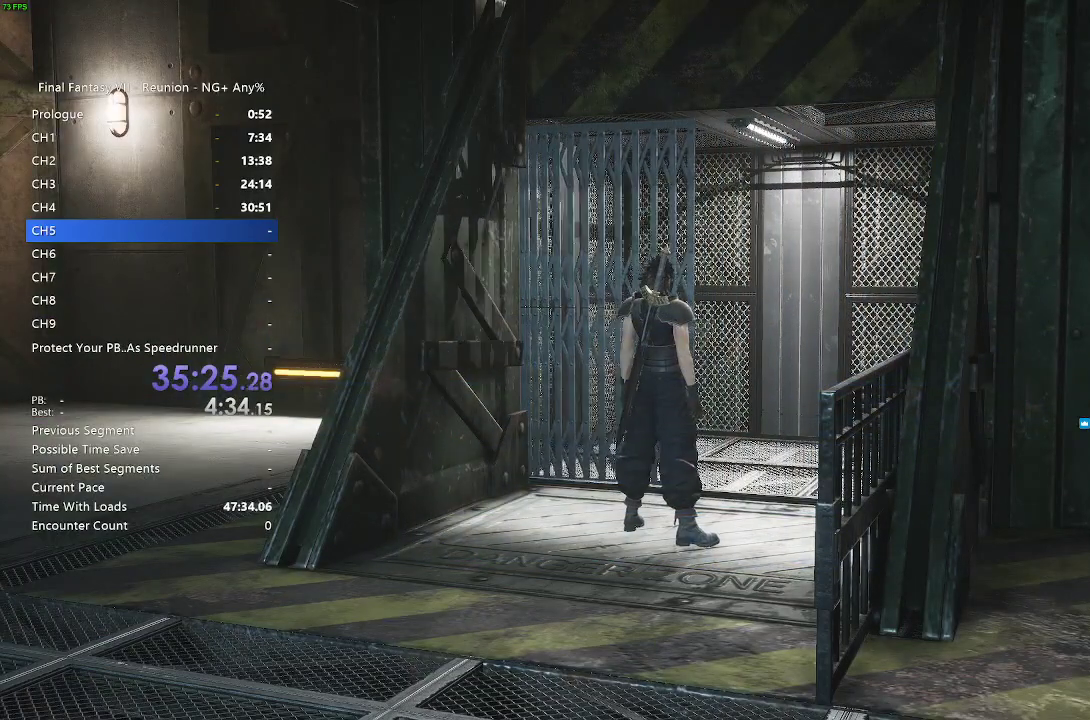
{"buttons": ["R2"], "left_stick": "up", "right_stick": "center", "events": []}
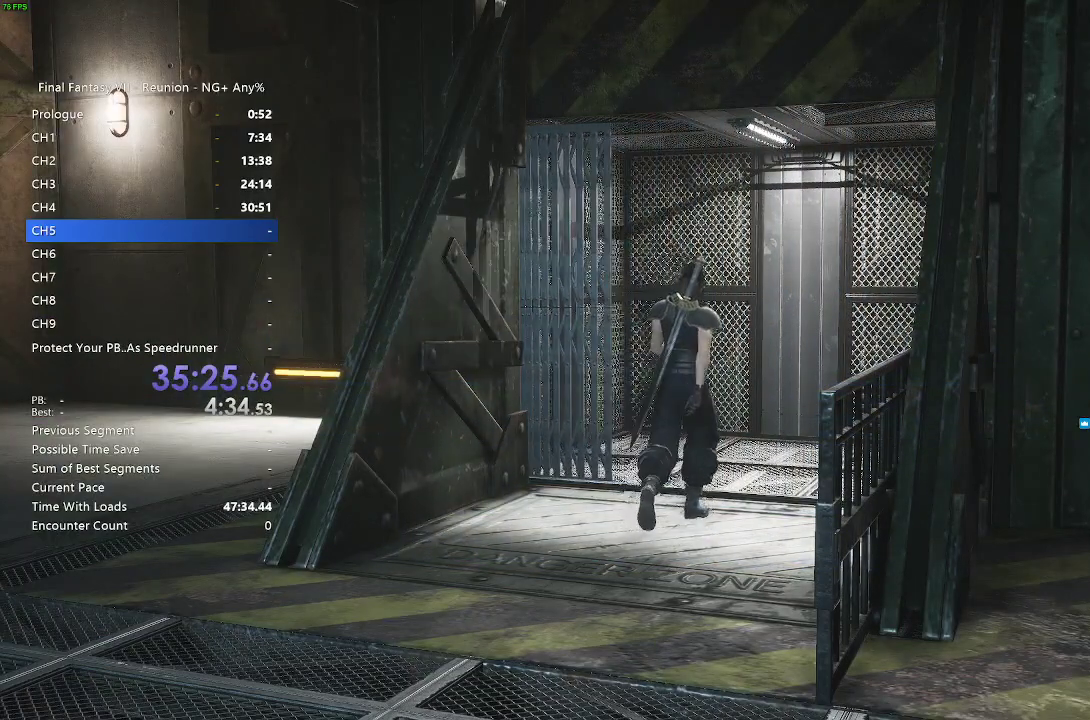
{"buttons": ["R2"], "left_stick": "up", "right_stick": "center", "events": [[483, "CROSS", "down"], [500, "CROSS", "up"]]}
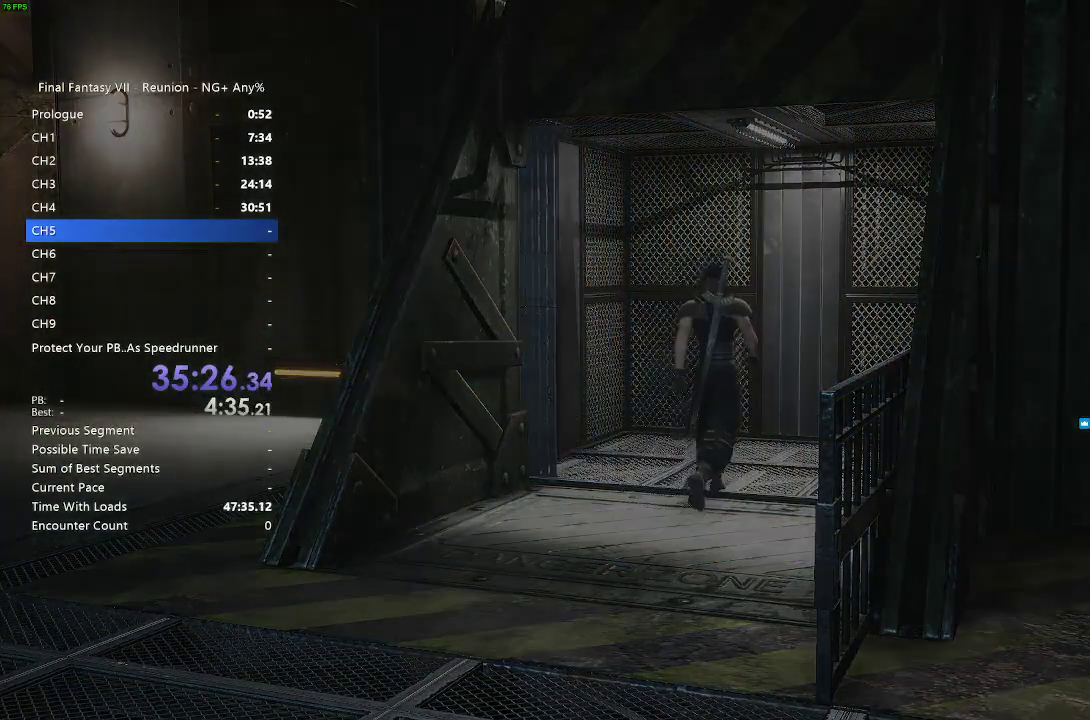
{"buttons": [], "left_stick": "up", "right_stick": "center", "events": [[383, "R2", "up"]]}
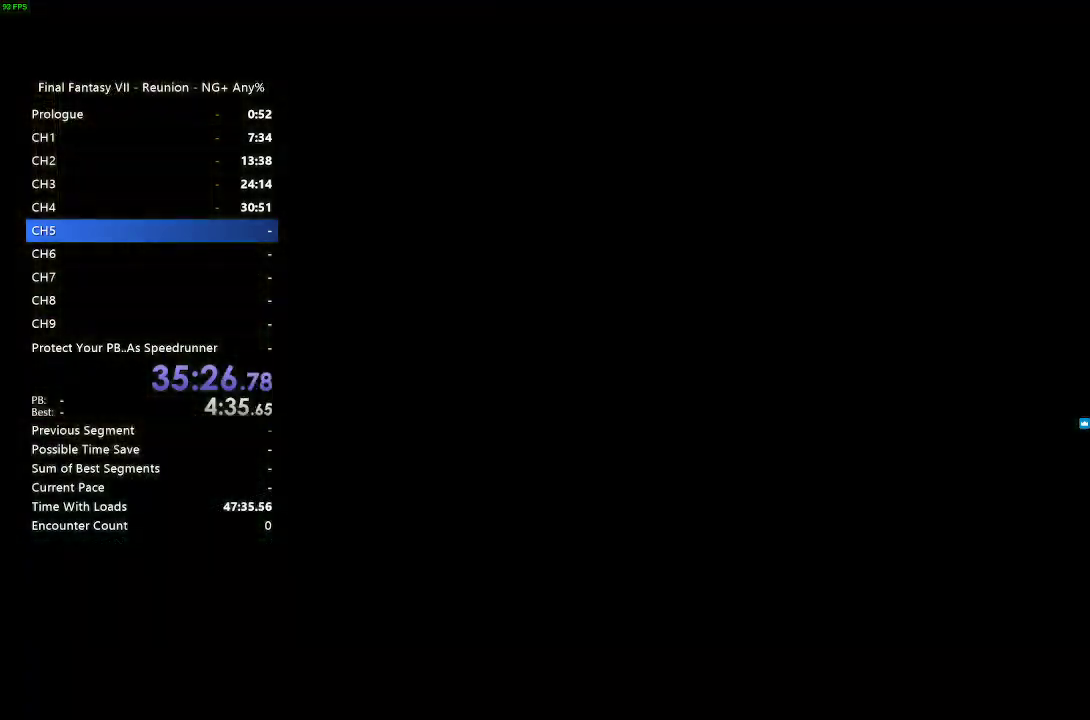
{"buttons": [], "left_stick": "up", "right_stick": "center", "events": []}
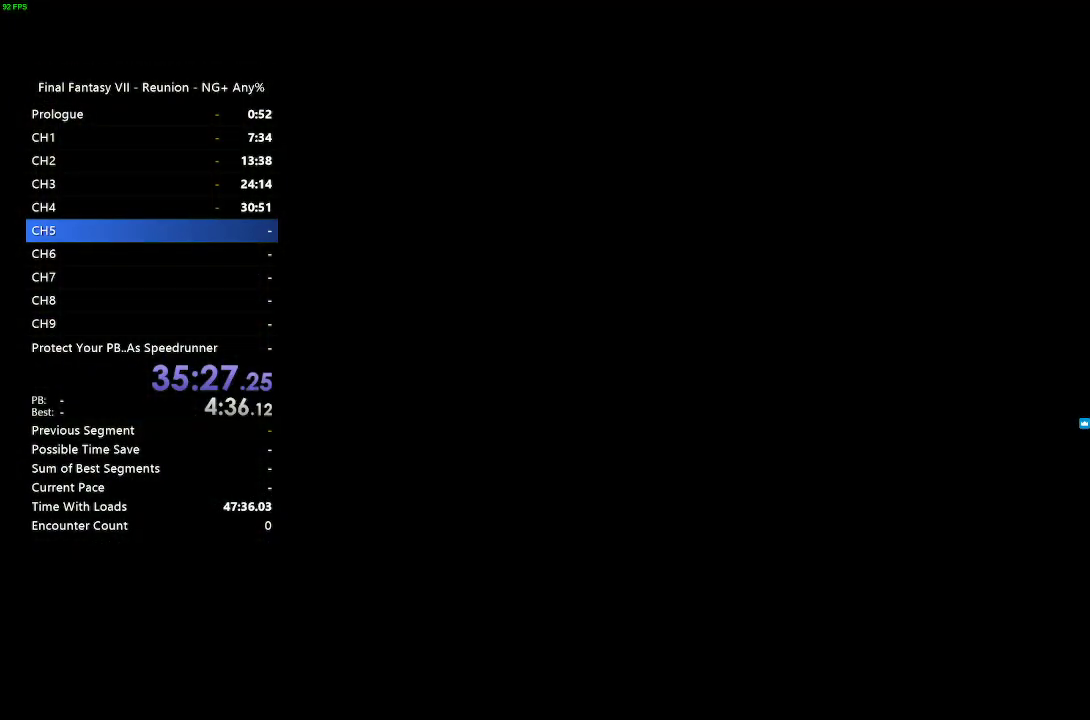
{"buttons": [], "left_stick": "center", "right_stick": "center", "events": [[450, "left_stick", "center"]]}
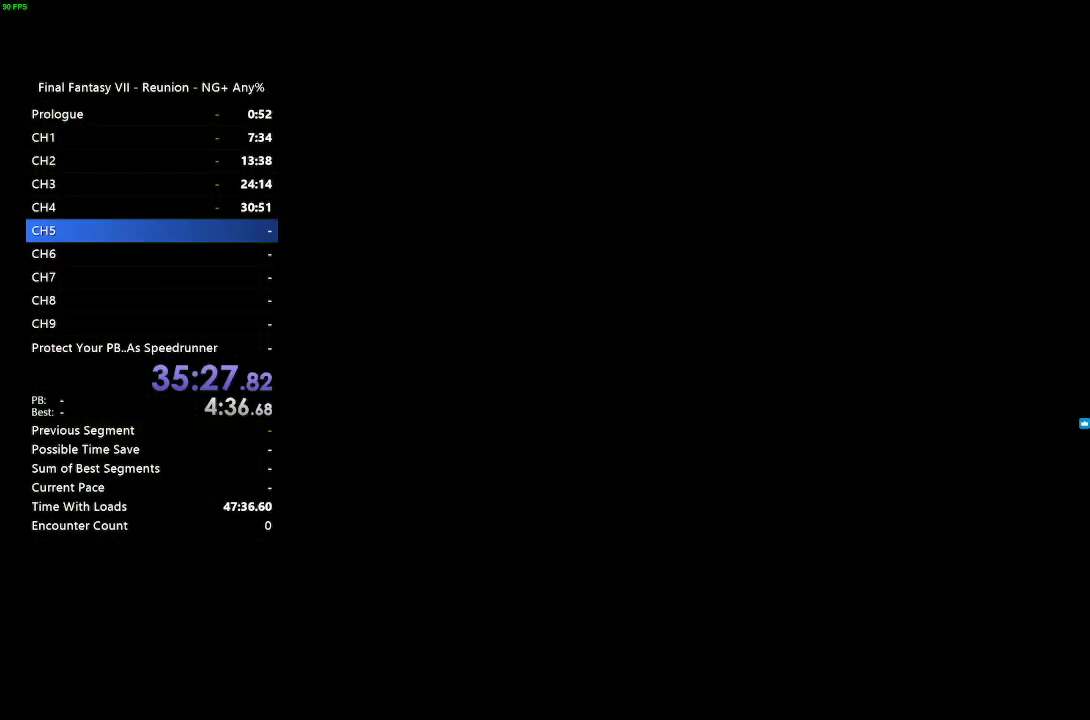
{"buttons": [], "left_stick": "center", "right_stick": "center", "events": []}
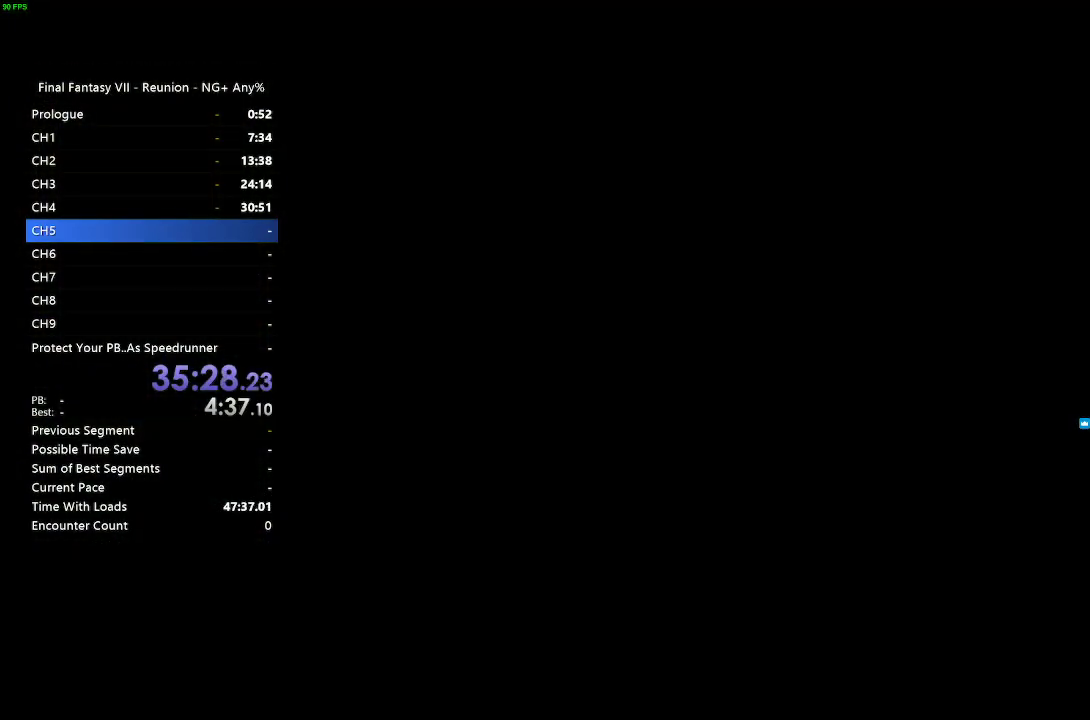
{"buttons": [], "left_stick": "center", "right_stick": "center", "events": []}
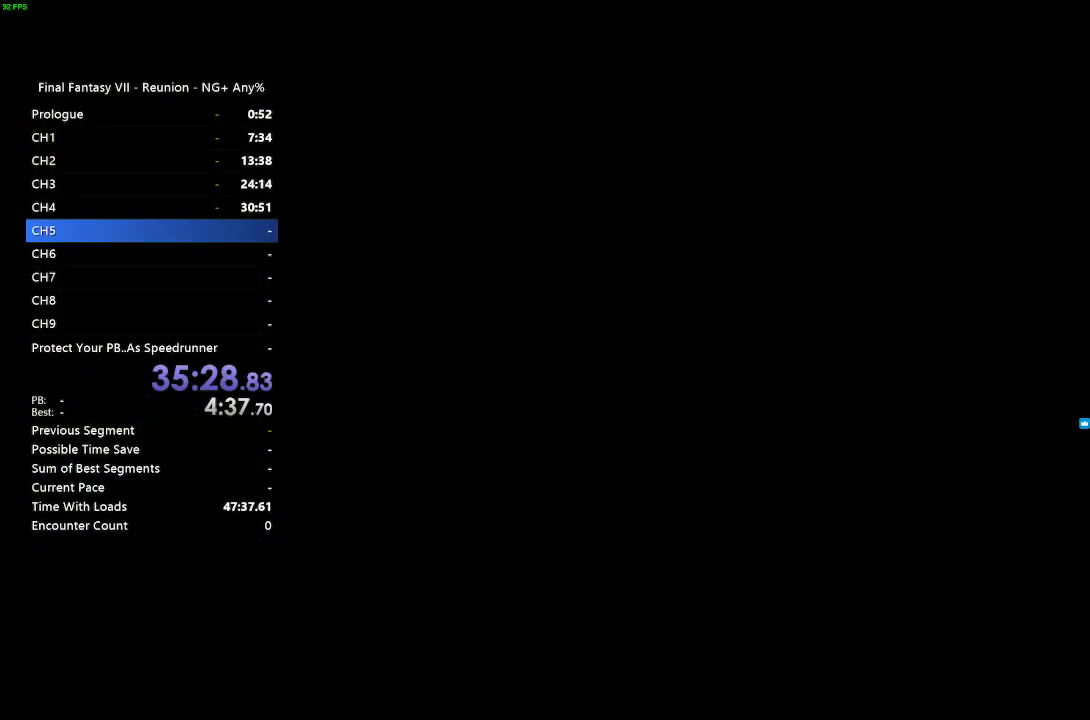
{"buttons": [], "left_stick": "center", "right_stick": "center", "events": []}
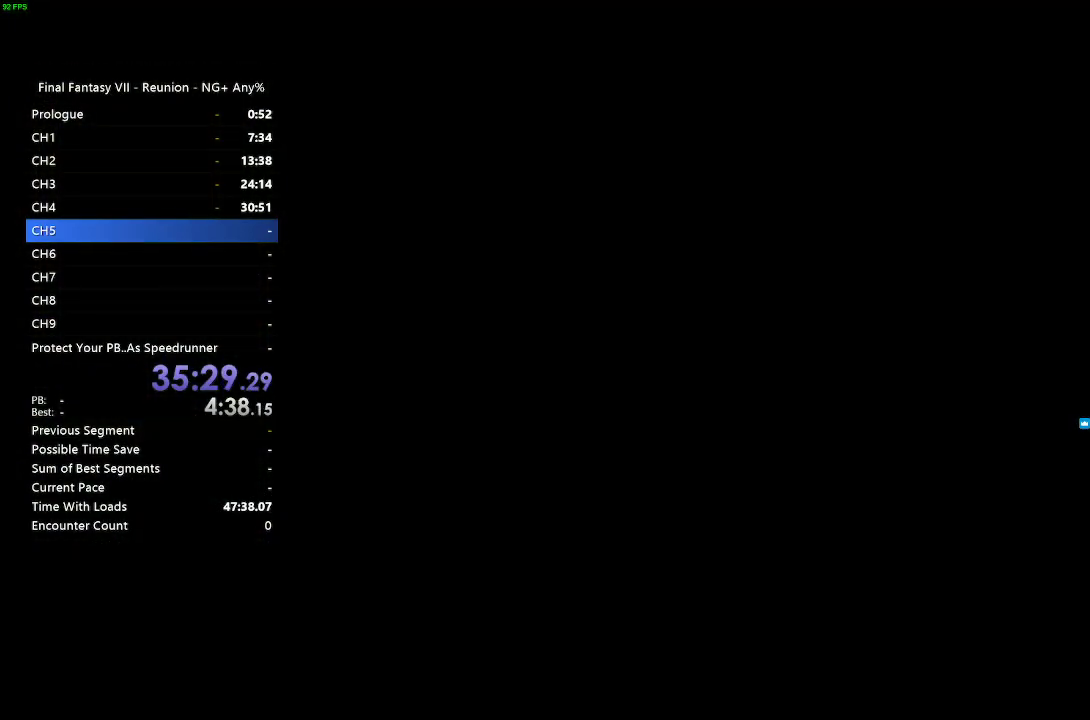
{"buttons": [], "left_stick": "center", "right_stick": "center", "events": []}
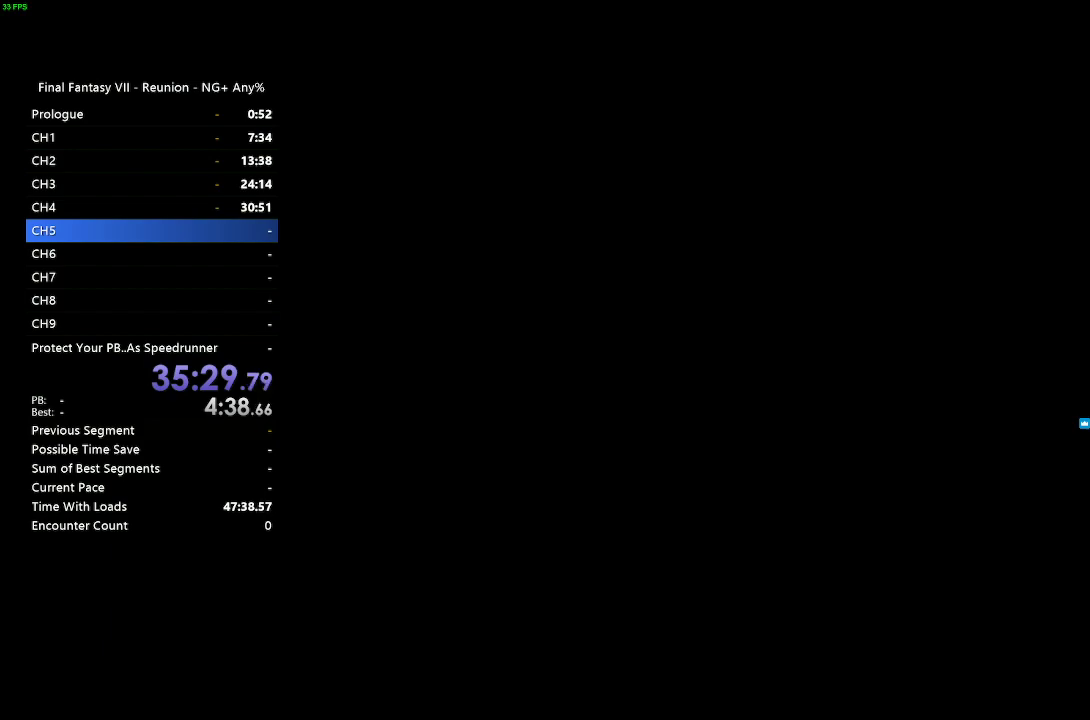
{"buttons": [], "left_stick": "center", "right_stick": "center", "events": []}
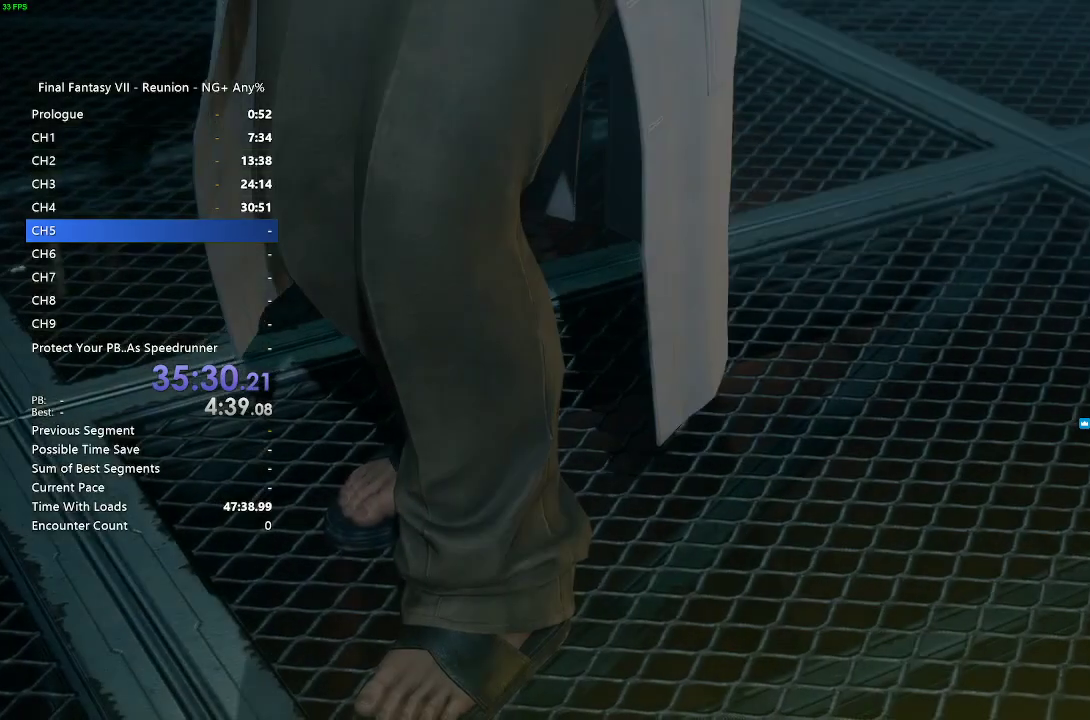
{"buttons": [], "left_stick": "center", "right_stick": "center"}
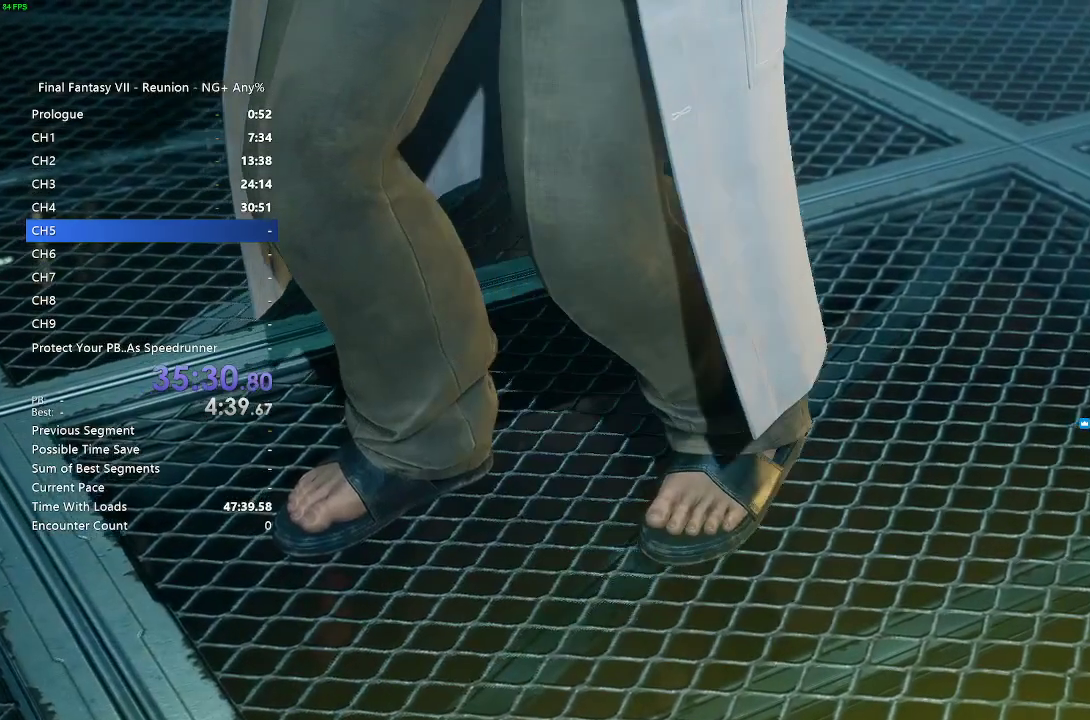
{"buttons": [], "left_stick": "center", "right_stick": "center", "events": [[17, "START", "down"], [250, "START", "up"]]}
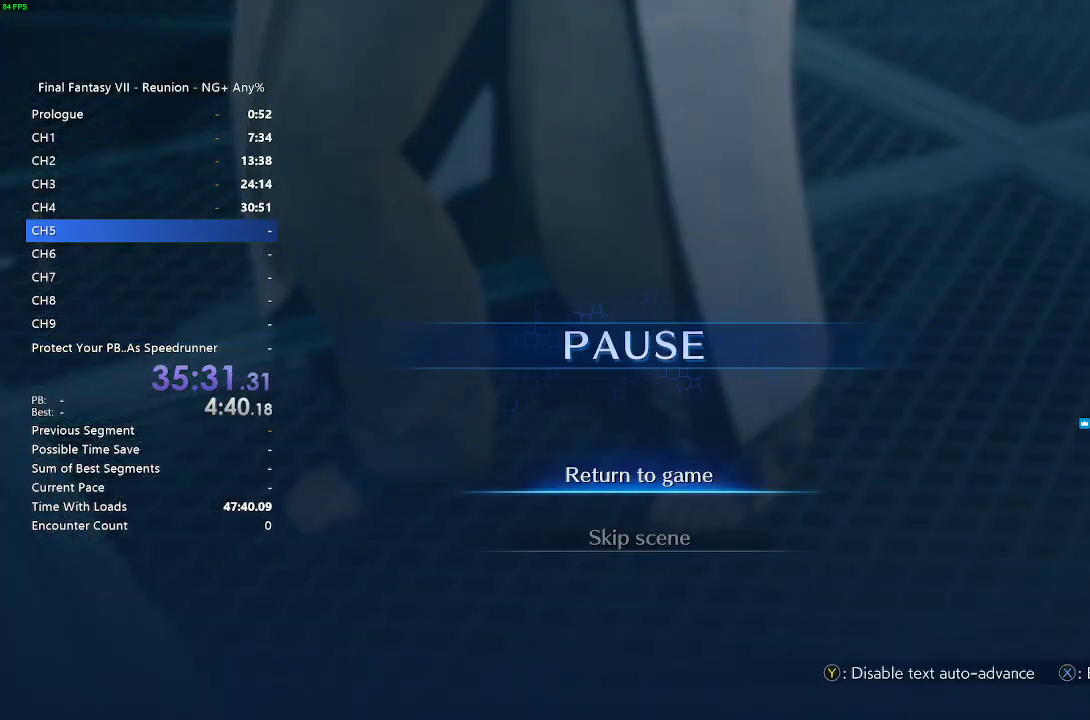
{"buttons": [], "left_stick": "center", "right_stick": "center", "events": [[200, "DPAD_DOWN", "down"], [317, "DPAD_DOWN", "up"], [333, "CROSS", "down"], [500, "CROSS", "up"]]}